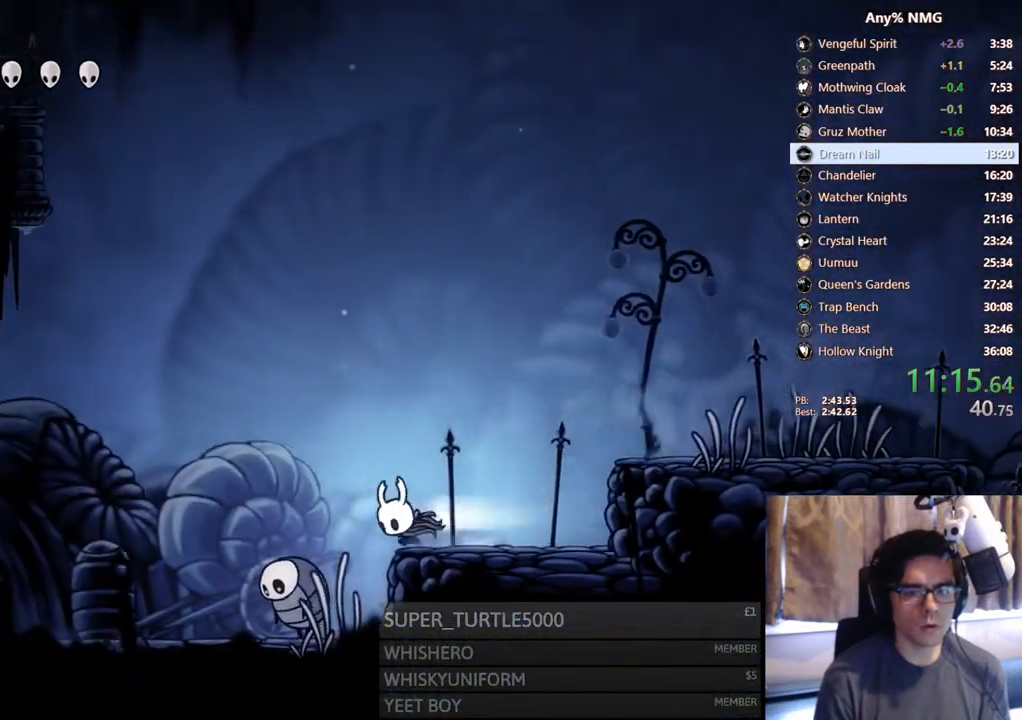
Gameplay with a controller (Xbox layout); each line is a JSON object with the inputs held at the frame after it. "events" lists button and stick changes between this image and that frame as [ms after this image, input, new state], when the widget could be followed in between. Not read: HOME R3 SHARE START.
{"buttons": ["DPAD_RIGHT"], "left_stick": "center", "right_stick": "center", "events": [[217, "DPAD_LEFT", "up"], [217, "R2", "up"], [267, "DPAD_RIGHT", "down"]]}
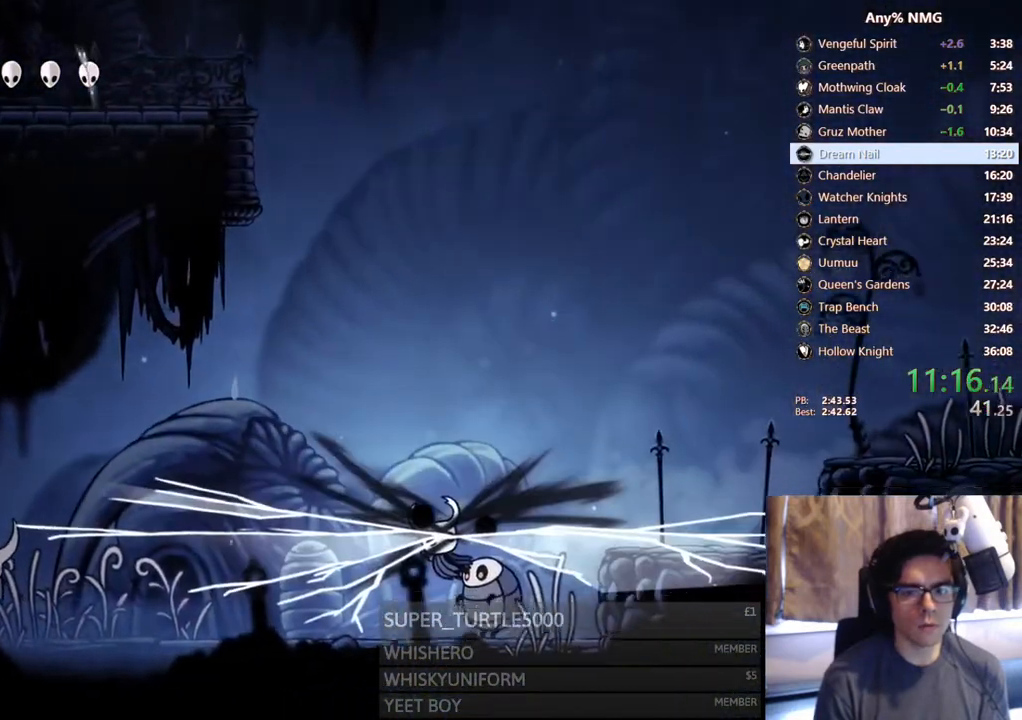
{"buttons": ["R2", "DPAD_LEFT"], "left_stick": "center", "right_stick": "center", "events": [[183, "DPAD_RIGHT", "up"], [317, "DPAD_LEFT", "down"], [500, "R2", "down"]]}
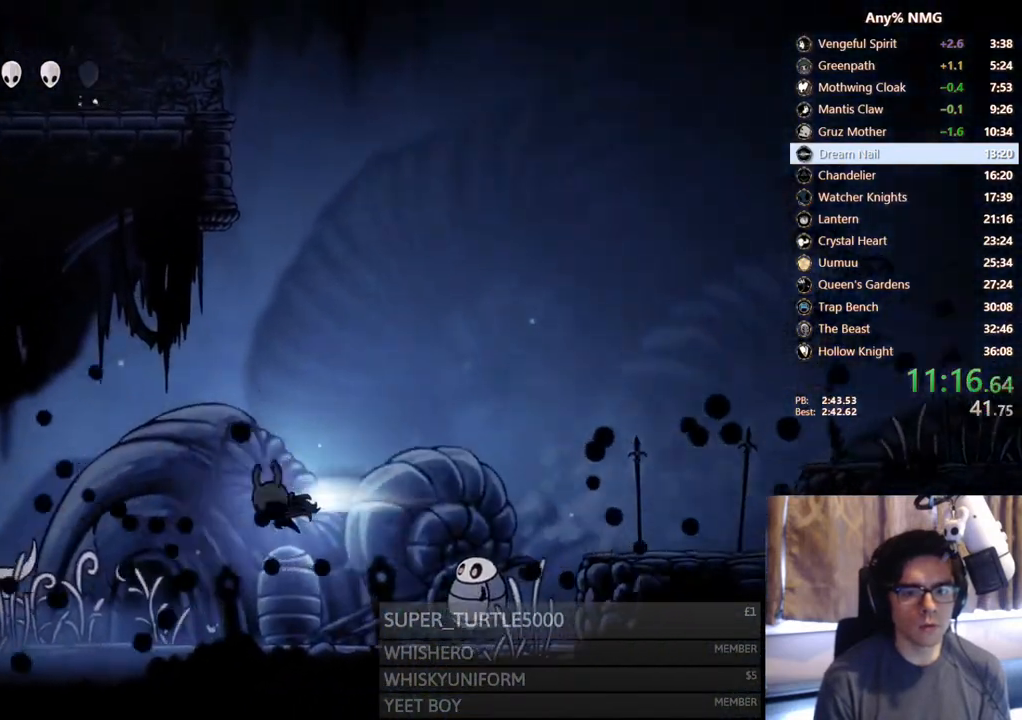
{"buttons": [], "left_stick": "center", "right_stick": "center"}
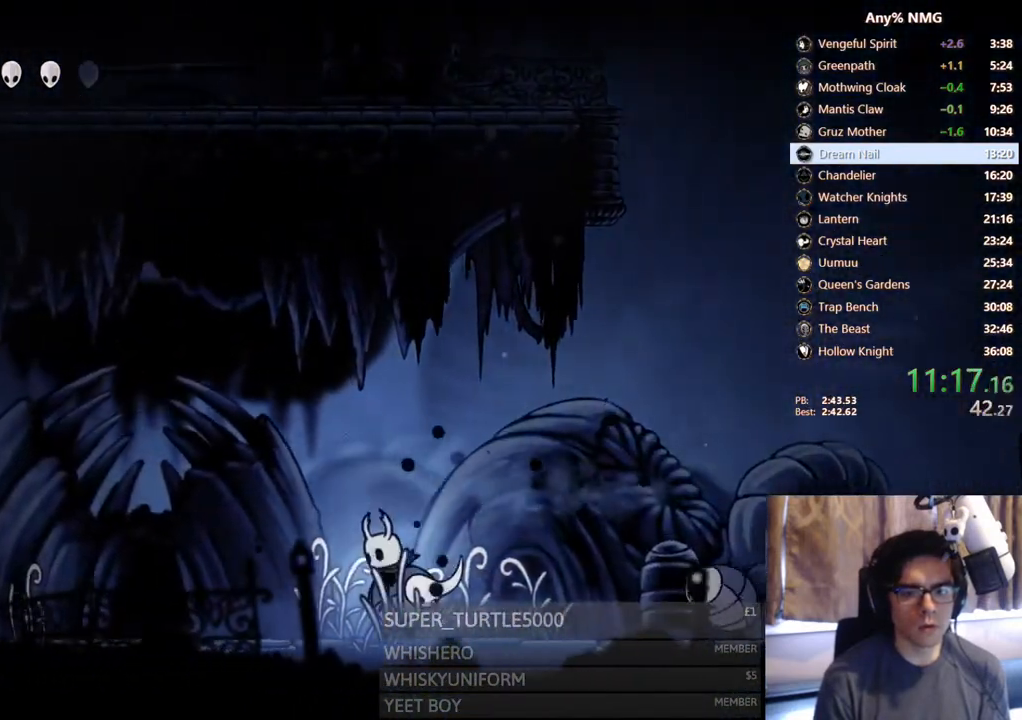
{"buttons": ["R2", "DPAD_RIGHT"], "left_stick": "center", "right_stick": "center", "events": [[333, "DPAD_RIGHT", "down"], [433, "R2", "down"]]}
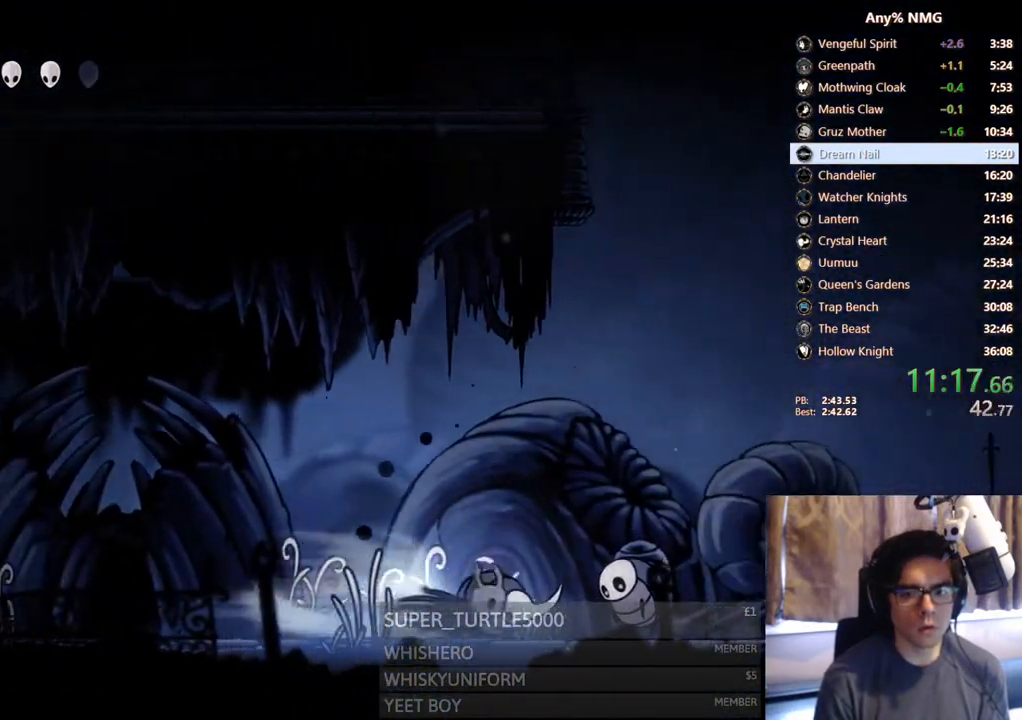
{"buttons": ["DPAD_LEFT"], "left_stick": "center", "right_stick": "center"}
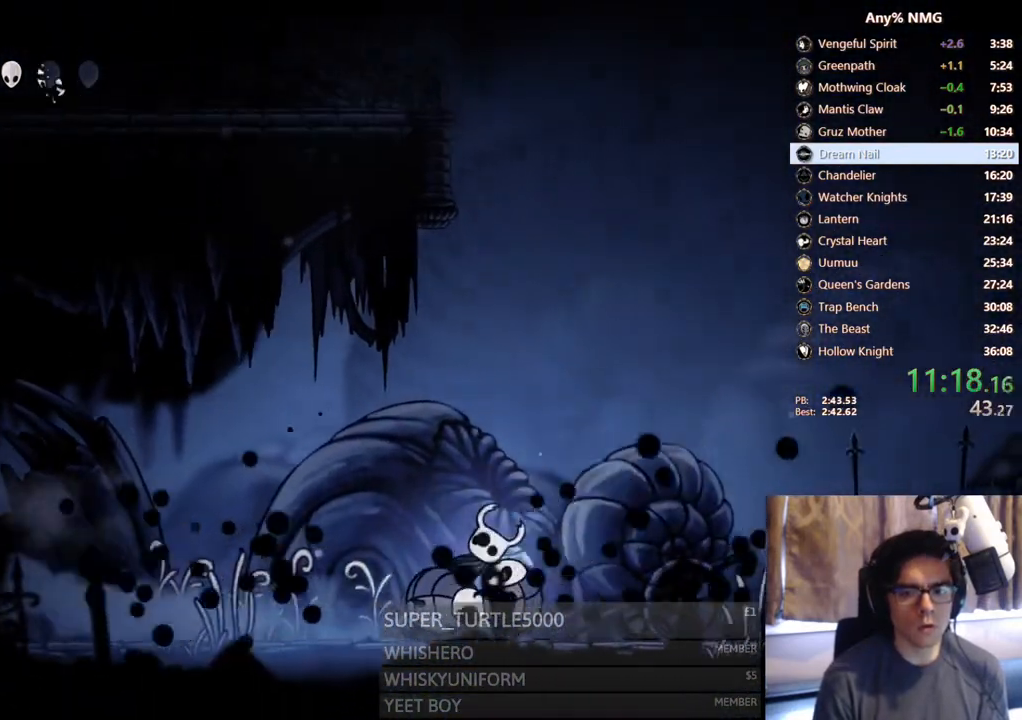
{"buttons": ["R2", "DPAD_LEFT"], "left_stick": "center", "right_stick": "center", "events": [[267, "R2", "down"]]}
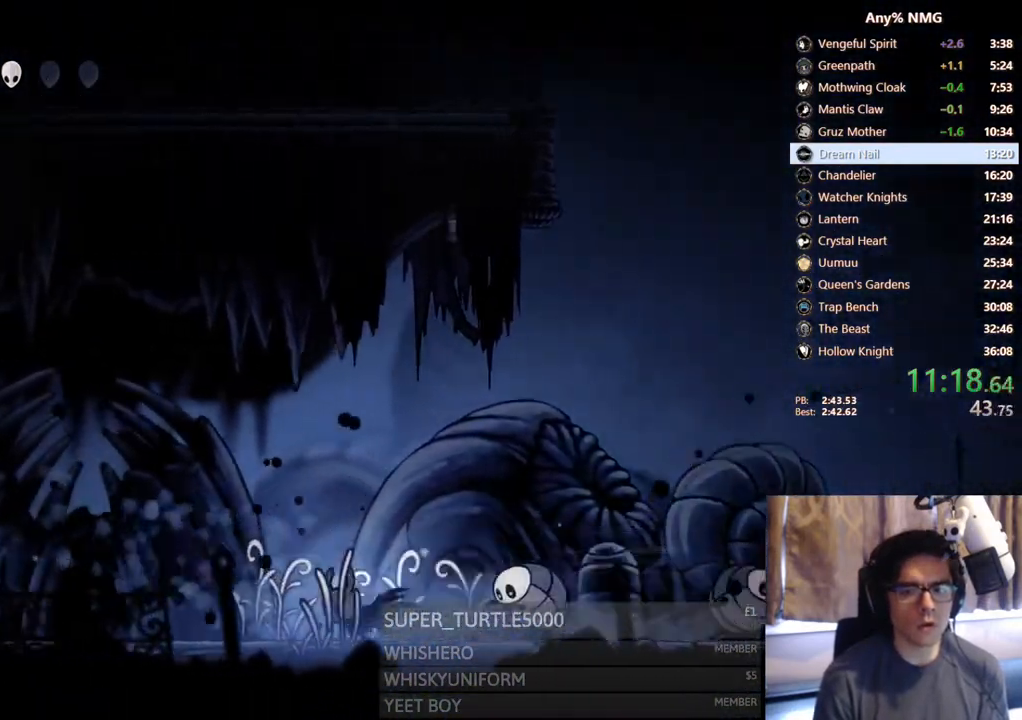
{"buttons": ["R2", "DPAD_LEFT"], "left_stick": "center", "right_stick": "center", "events": [[117, "R2", "up"], [333, "R2", "down"]]}
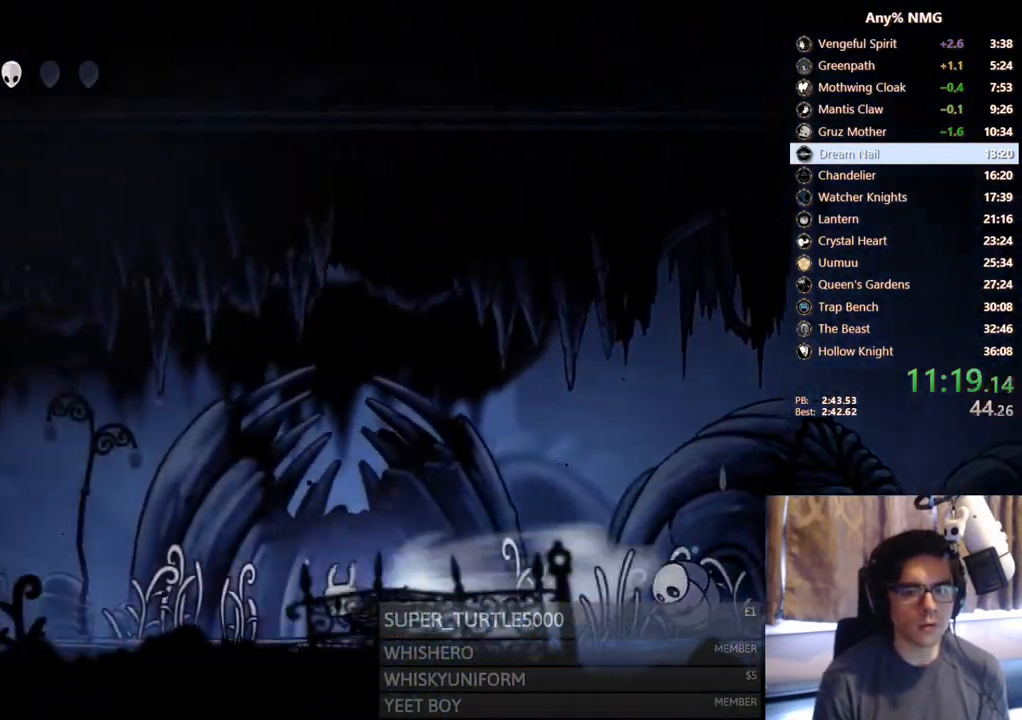
{"buttons": ["DPAD_LEFT"], "left_stick": "center", "right_stick": "center", "events": [[250, "R2", "up"]]}
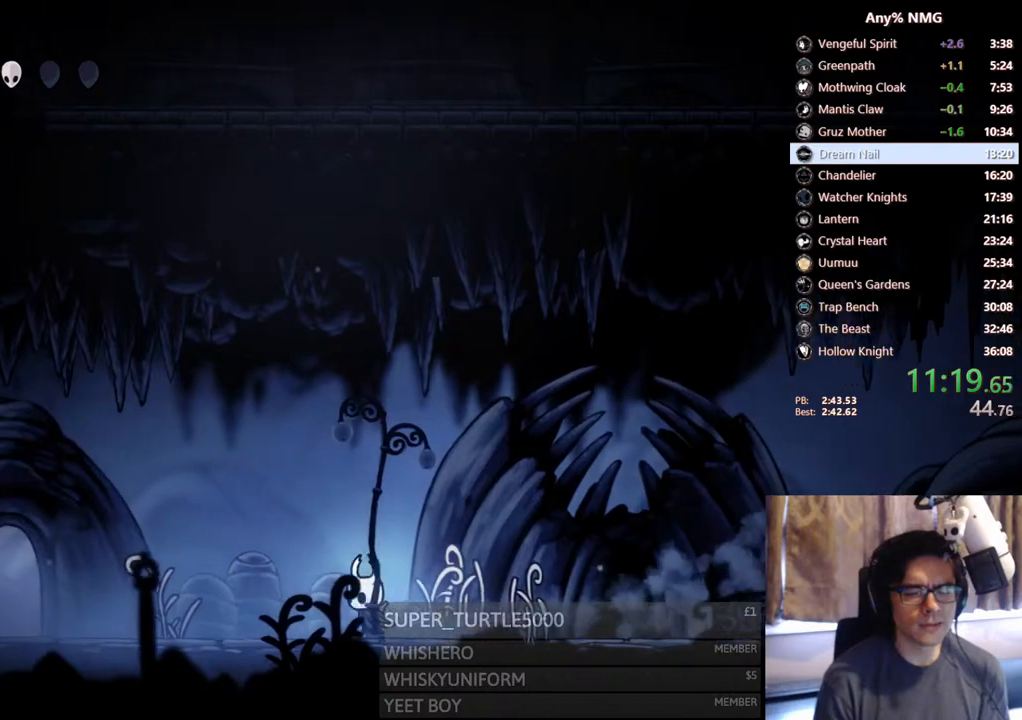
{"buttons": ["DPAD_LEFT"], "left_stick": "center", "right_stick": "center", "events": [[17, "R2", "down"], [367, "R2", "up"]]}
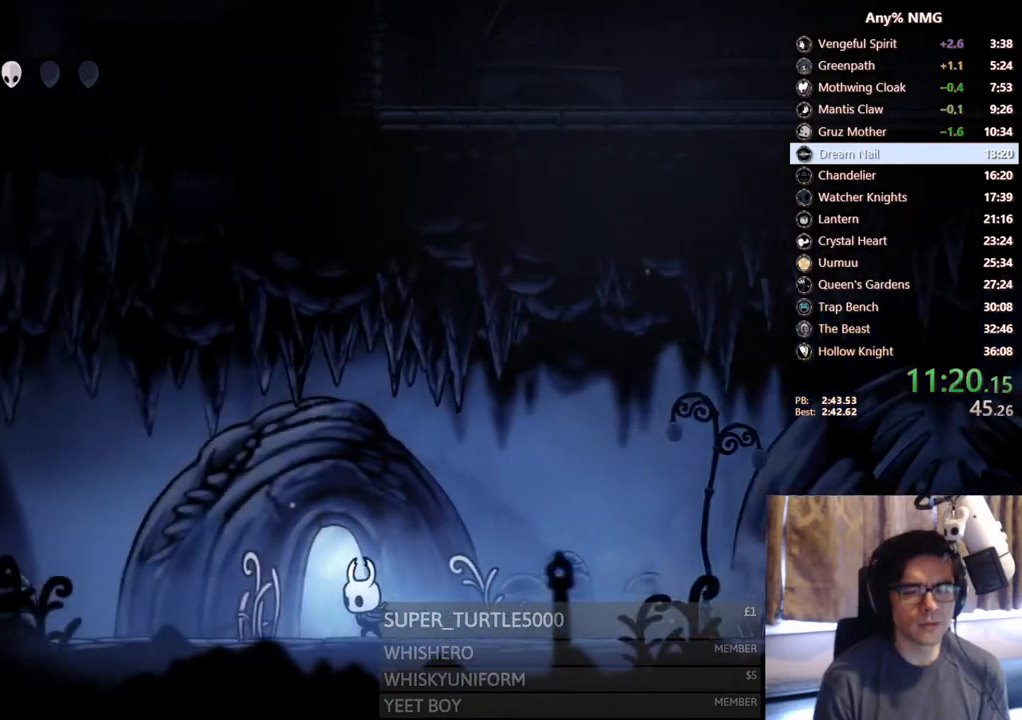
{"buttons": ["A"], "left_stick": "center", "right_stick": "center", "events": [[117, "DPAD_UP", "down"], [133, "DPAD_LEFT", "up"], [300, "DPAD_UP", "up"], [467, "A", "down"]]}
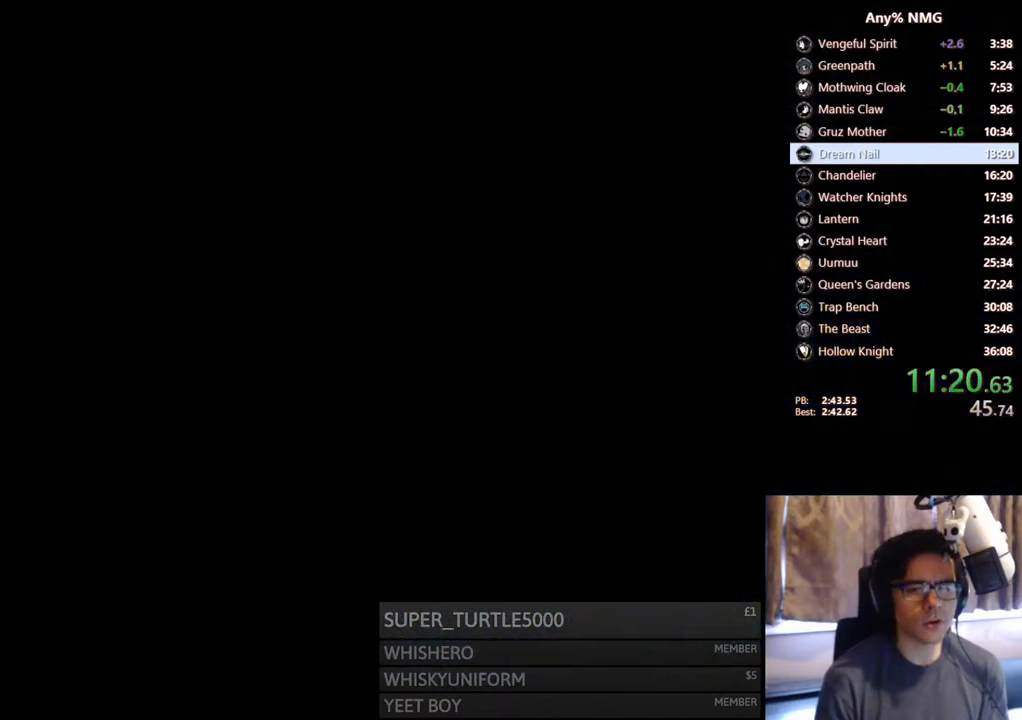
{"buttons": ["A", "DPAD_RIGHT"], "left_stick": "center", "right_stick": "center", "events": [[67, "A", "up"], [167, "A", "down"], [317, "A", "up"], [417, "A", "down"], [483, "DPAD_RIGHT", "down"]]}
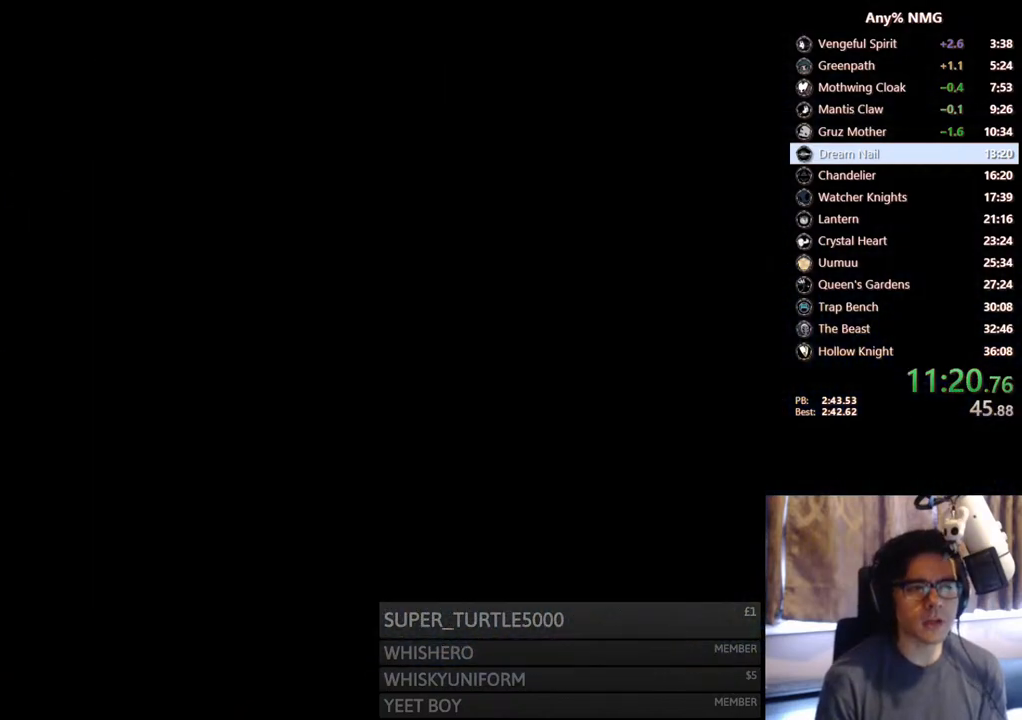
{"buttons": [], "left_stick": "center", "right_stick": "center", "events": [[67, "A", "up"], [117, "DPAD_RIGHT", "up"], [217, "A", "down"], [317, "DPAD_RIGHT", "down"], [350, "A", "up"], [450, "DPAD_RIGHT", "up"]]}
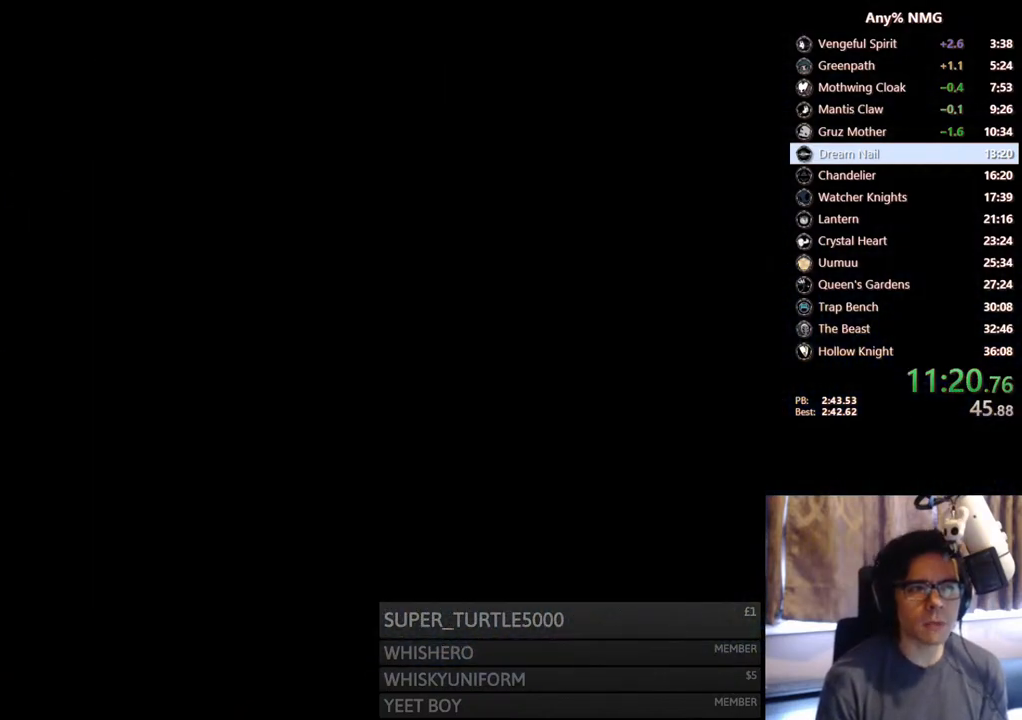
{"buttons": [], "left_stick": "center", "right_stick": "center", "events": []}
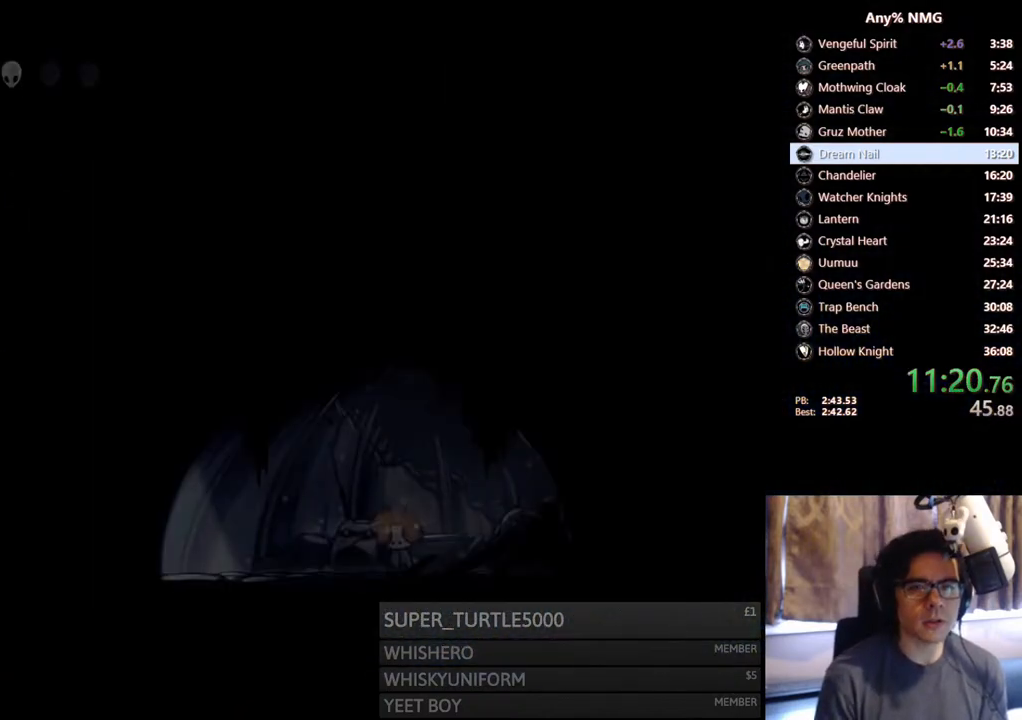
{"buttons": ["DPAD_RIGHT"], "left_stick": "center", "right_stick": "center", "events": [[300, "DPAD_RIGHT", "down"]]}
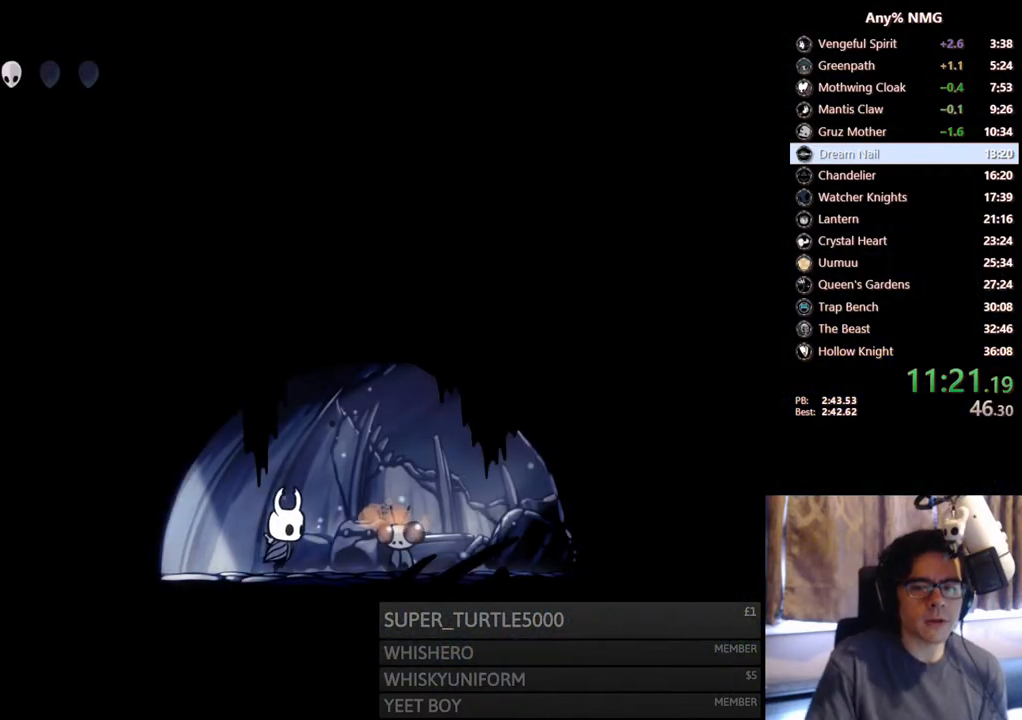
{"buttons": ["A"], "left_stick": "center", "right_stick": "center", "events": [[217, "DPAD_UP", "down"], [233, "DPAD_RIGHT", "up"], [367, "DPAD_UP", "up"], [450, "A", "down"]]}
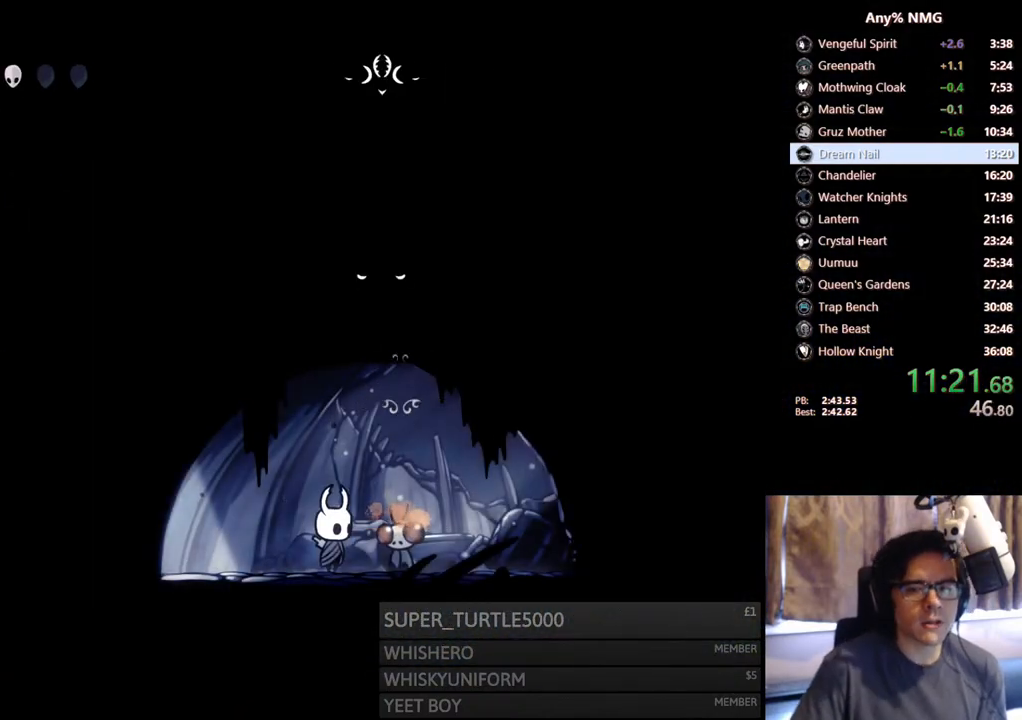
{"buttons": [], "left_stick": "center", "right_stick": "center", "events": [[17, "X", "down"], [33, "A", "up"], [83, "A", "down"], [83, "X", "up"], [100, "A", "up"], [133, "A", "down"], [133, "X", "down"], [167, "X", "up"], [200, "A", "up"], [233, "X", "down"], [250, "A", "down"], [267, "X", "up"], [300, "A", "up"], [317, "X", "down"], [367, "A", "down"], [367, "X", "up"], [383, "A", "up"], [417, "X", "down"], [467, "A", "down"], [467, "X", "up"], [483, "A", "up"]]}
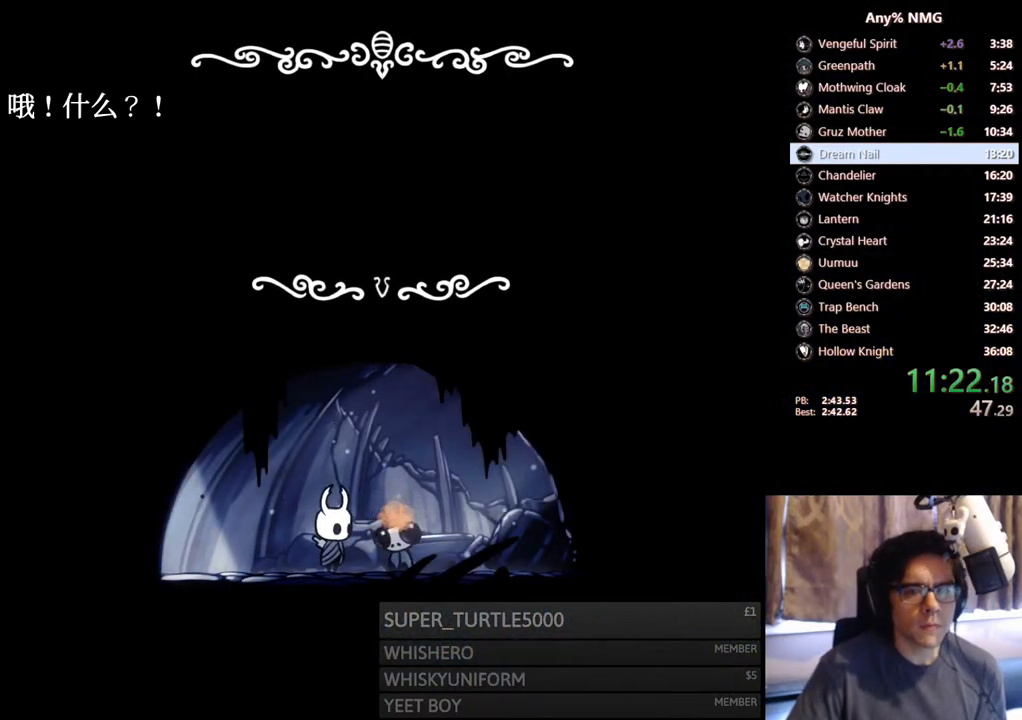
{"buttons": ["A"], "left_stick": "center", "right_stick": "center", "events": [[33, "X", "down"], [67, "A", "down"], [67, "X", "up"], [100, "A", "up"], [117, "X", "down"], [167, "A", "down"], [167, "X", "up"], [200, "A", "up"], [233, "X", "down"], [267, "A", "down"], [283, "X", "up"], [300, "A", "up"], [333, "X", "down"], [367, "A", "down"], [383, "X", "up"], [400, "A", "up"], [433, "X", "down"], [467, "A", "down"], [483, "X", "up"]]}
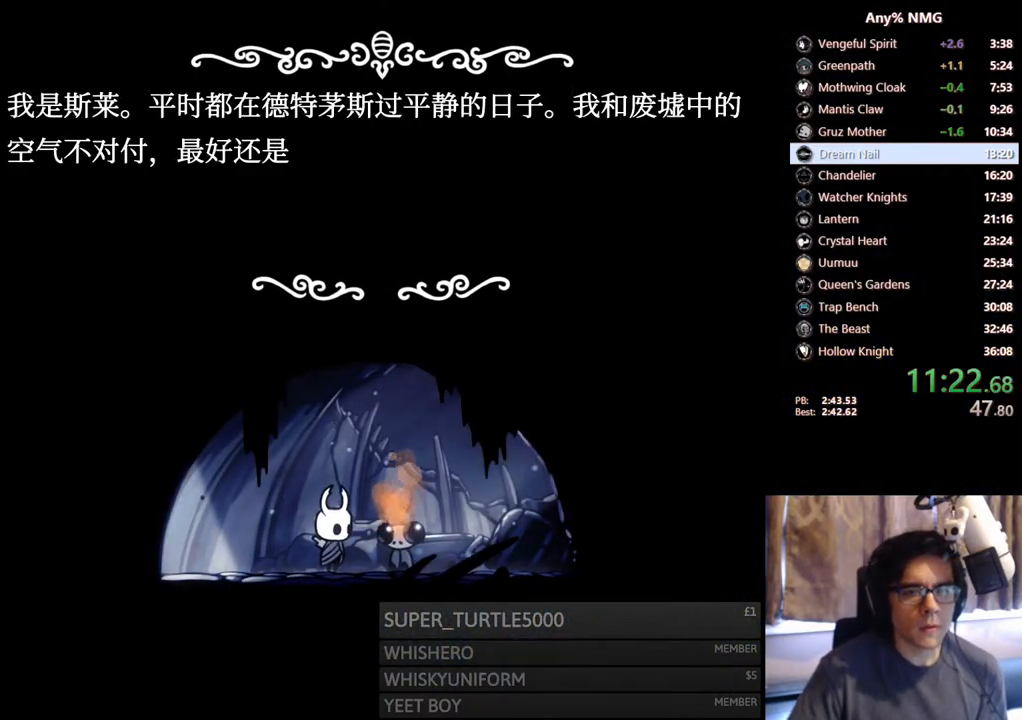
{"buttons": ["R2", "DPAD_LEFT"], "left_stick": "center", "right_stick": "center", "events": [[17, "A", "up"], [50, "X", "down"], [83, "A", "down"], [100, "X", "up"], [117, "A", "up"], [150, "X", "down"], [183, "A", "down"], [183, "X", "up"], [217, "A", "up"], [250, "X", "down"], [283, "X", "up"], [300, "A", "down"], [383, "DPAD_LEFT", "down"], [383, "DPAD_UP", "down"], [433, "DPAD_UP", "up"], [467, "A", "up"], [500, "R2", "down"]]}
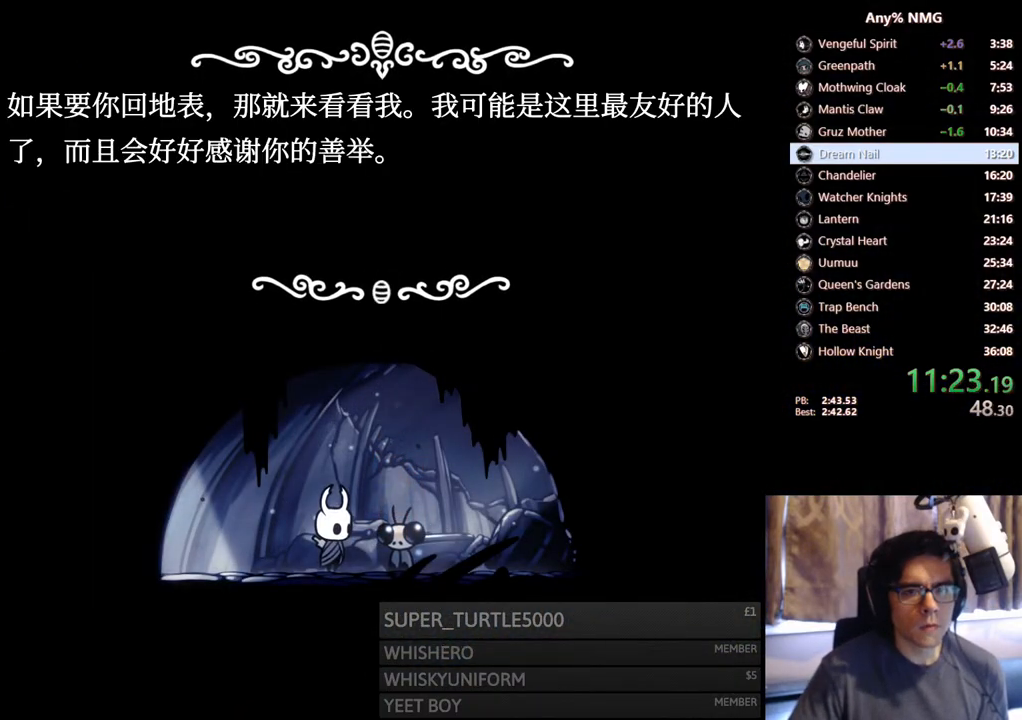
{"buttons": [], "left_stick": "center", "right_stick": "center", "events": [[33, "A", "down"], [117, "A", "up"], [133, "R2", "up"], [167, "R2", "down"], [183, "A", "down"], [250, "A", "up"], [367, "R2", "up"], [500, "DPAD_LEFT", "up"]]}
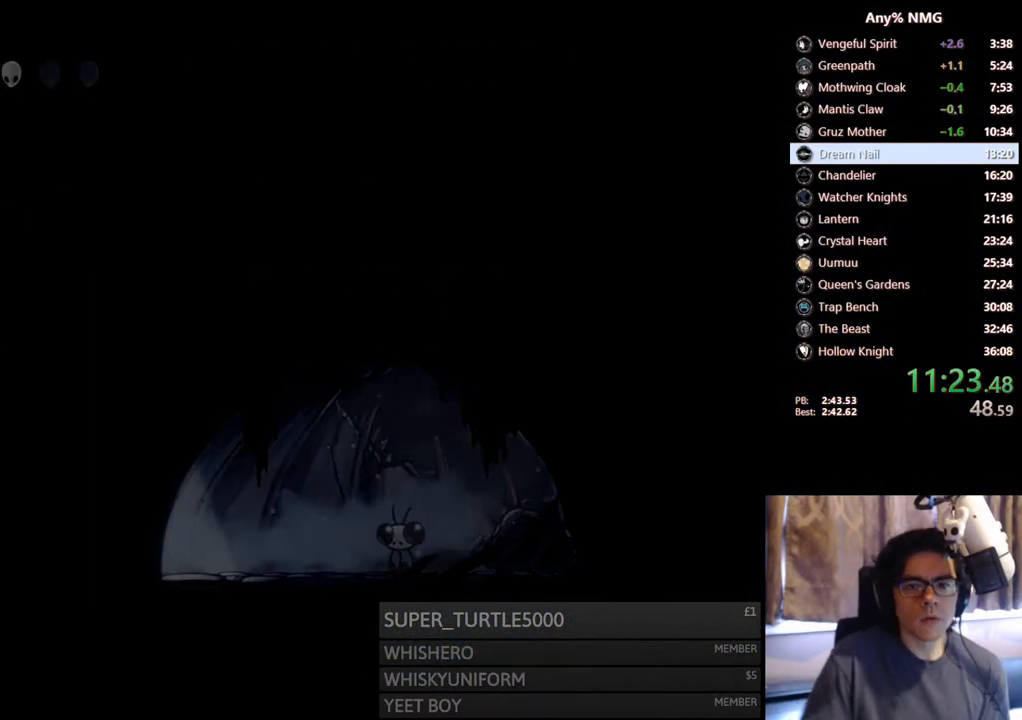
{"buttons": [], "left_stick": "center", "right_stick": "center", "events": []}
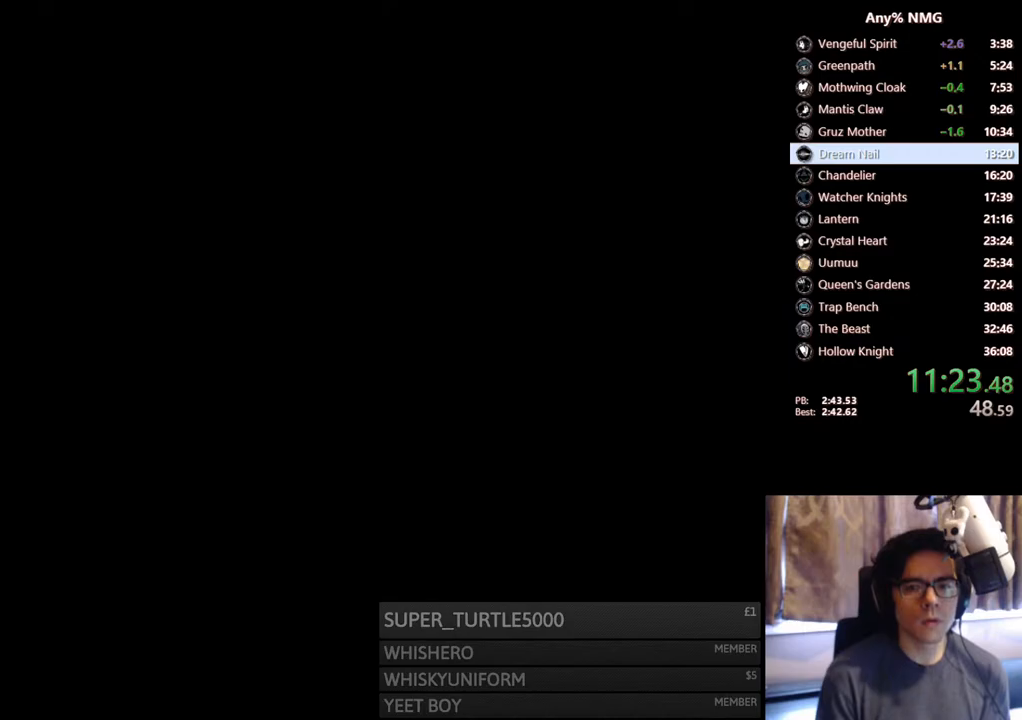
{"buttons": [], "left_stick": "center", "right_stick": "center", "events": []}
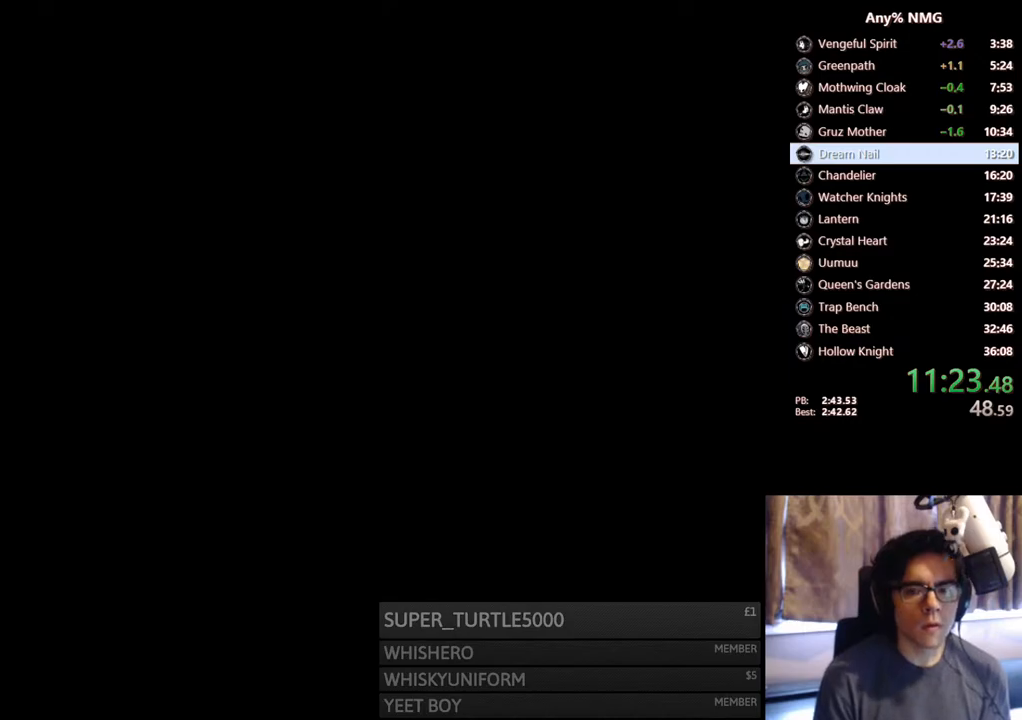
{"buttons": [], "left_stick": "center", "right_stick": "center", "events": []}
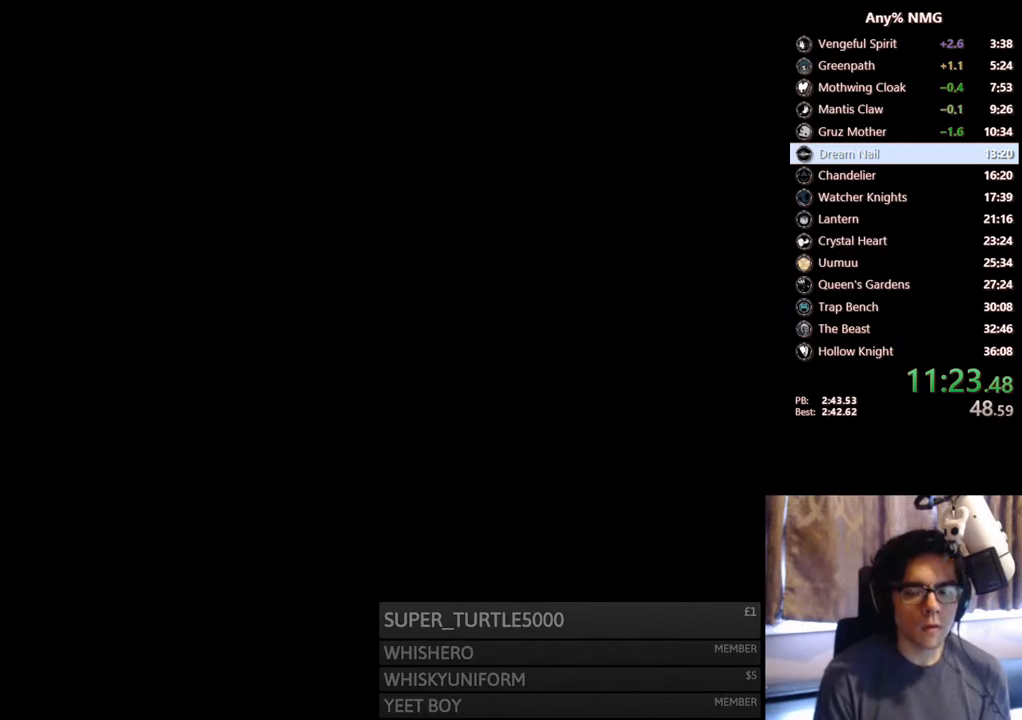
{"buttons": [], "left_stick": "center", "right_stick": "center", "events": []}
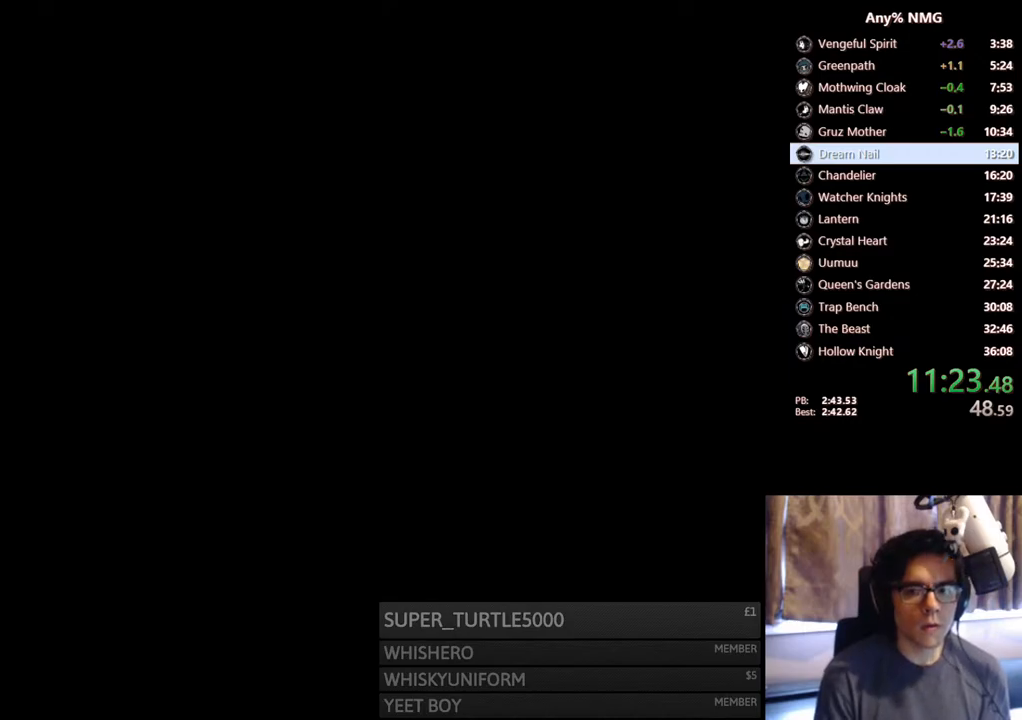
{"buttons": ["DPAD_RIGHT"], "left_stick": "center", "right_stick": "center", "events": [[350, "DPAD_RIGHT", "down"]]}
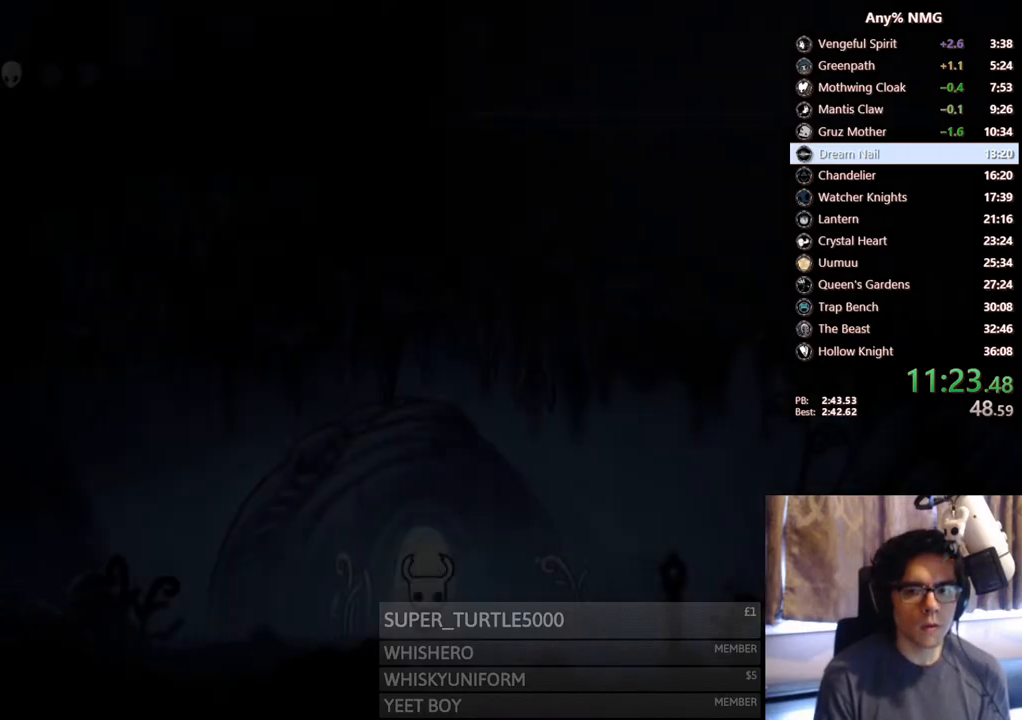
{"buttons": ["DPAD_RIGHT"], "left_stick": "center", "right_stick": "center", "events": []}
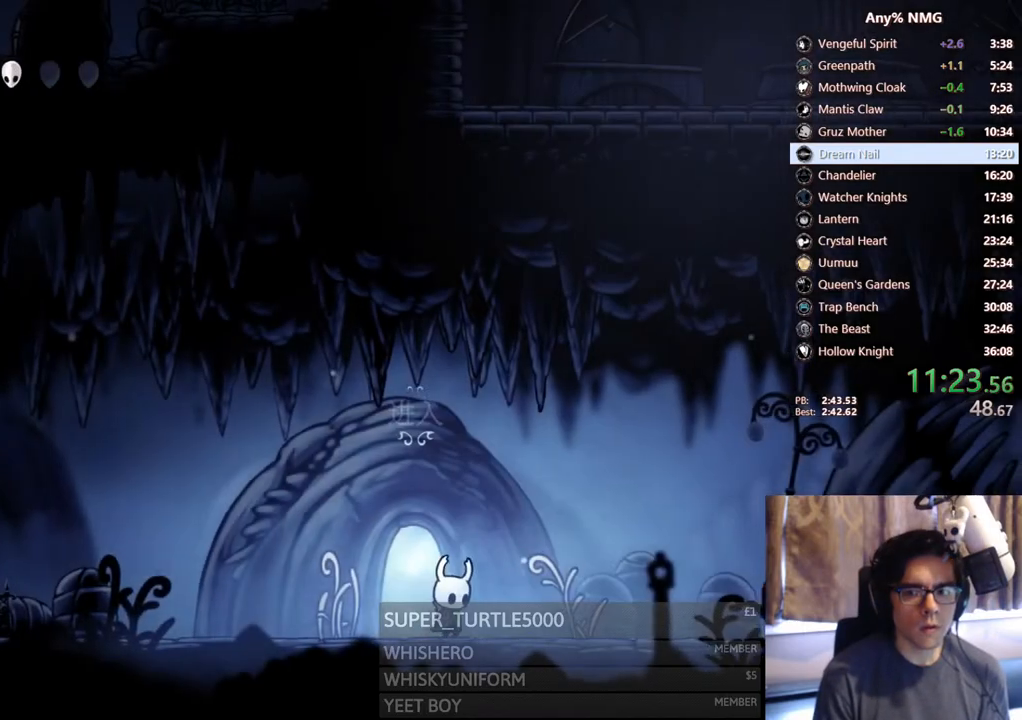
{"buttons": ["DPAD_RIGHT"], "left_stick": "center", "right_stick": "center", "events": [[33, "R2", "down"], [317, "R2", "up"]]}
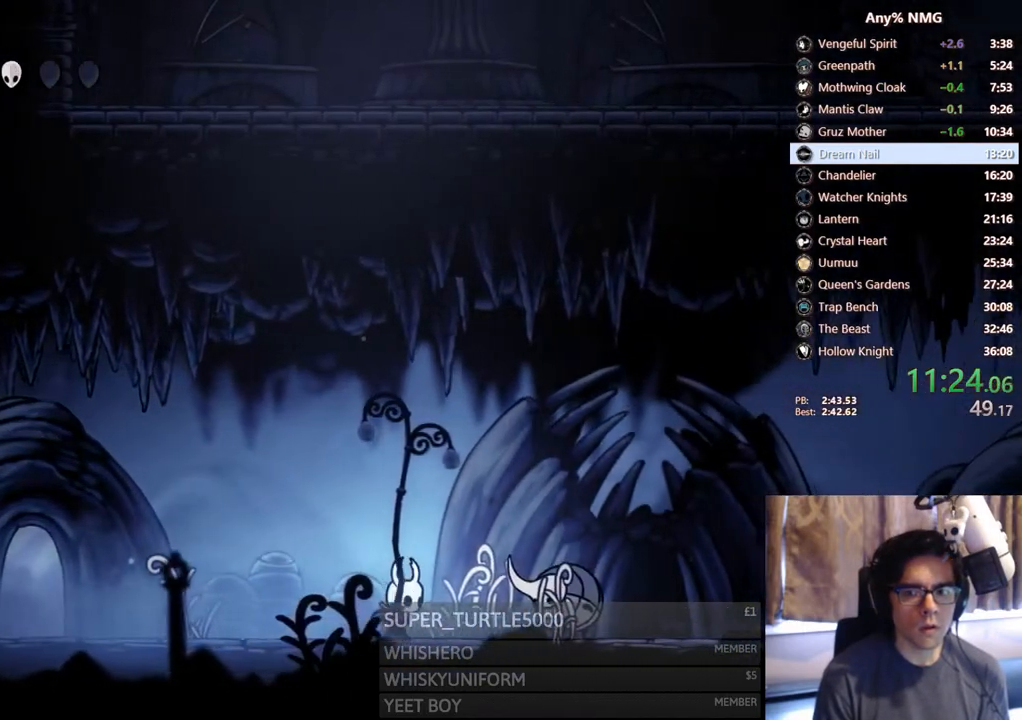
{"buttons": ["DPAD_LEFT"], "left_stick": "center", "right_stick": "center", "events": [[83, "A", "down"], [250, "A", "up"], [400, "DPAD_RIGHT", "up"], [417, "DPAD_LEFT", "down"]]}
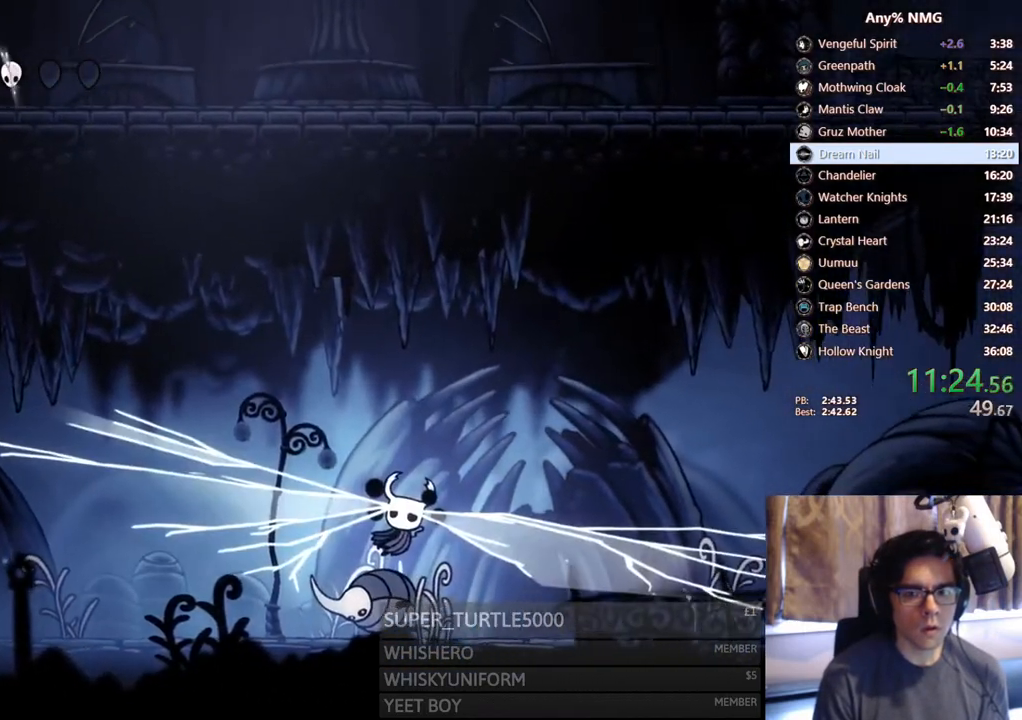
{"buttons": ["R2", "DPAD_RIGHT"], "left_stick": "center", "right_stick": "center", "events": [[133, "DPAD_LEFT", "up"], [183, "DPAD_RIGHT", "down"], [433, "R2", "down"]]}
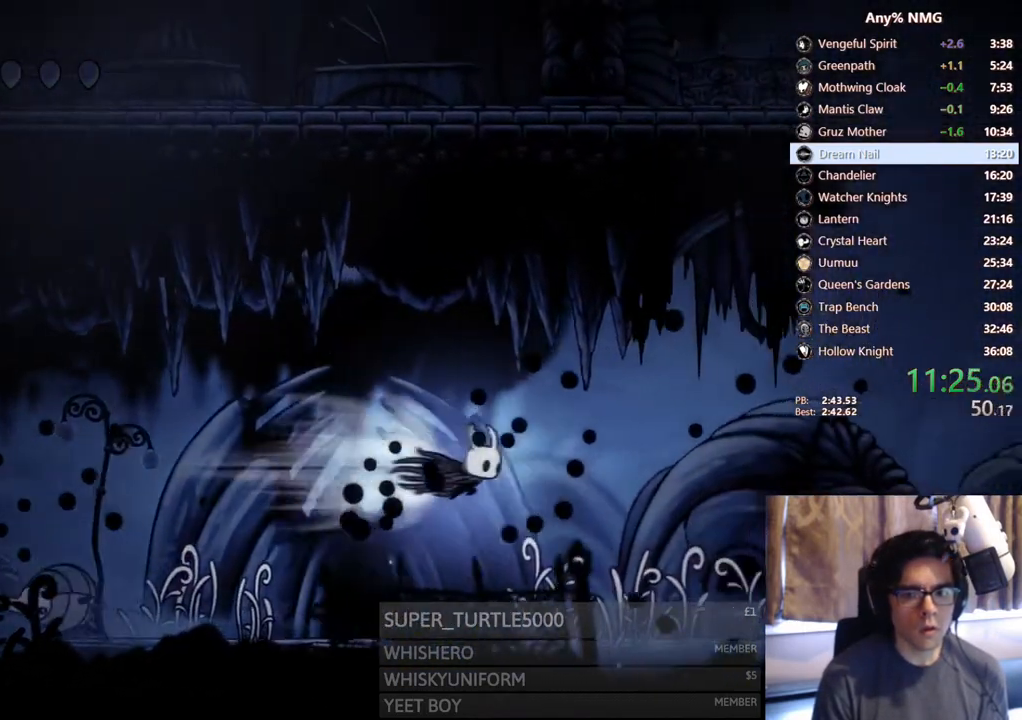
{"buttons": [], "left_stick": "center", "right_stick": "center", "events": [[250, "R2", "up"], [467, "DPAD_RIGHT", "up"]]}
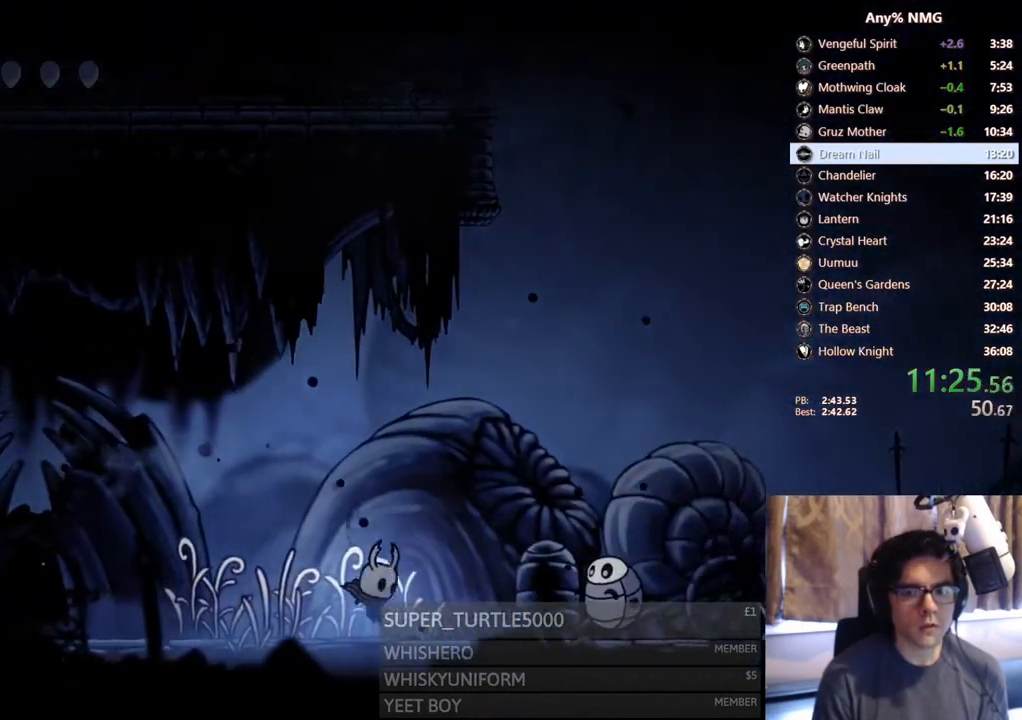
{"buttons": ["DPAD_LEFT"], "left_stick": "center", "right_stick": "center", "events": [[100, "DPAD_RIGHT", "down"], [100, "R2", "down"], [300, "R2", "up"], [317, "DPAD_RIGHT", "up"], [350, "DPAD_LEFT", "down"]]}